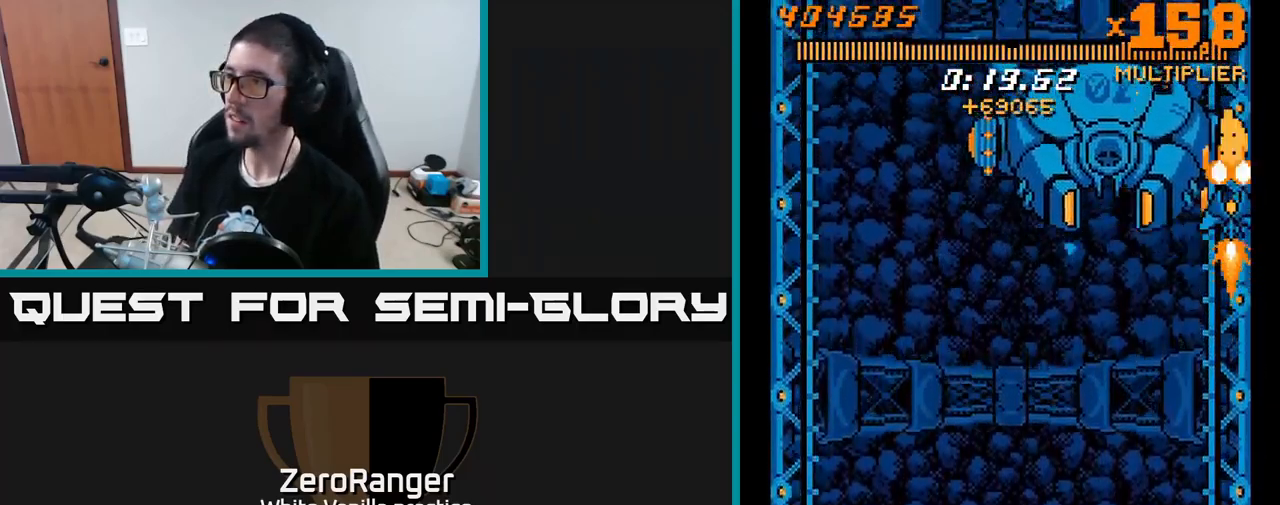
Gameplay with a controller (Xbox layout); each line is a JSON object with the inputs held at the frame after it. "events" lists button and stick changes between this image and that frame as [ms after this image, input, new state], when the widget could be followed in between. Not read: left_stick.
{"buttons": ["A", "DPAD_DOWN"], "right_stick": "center", "events": [[116, "DPAD_DOWN", "down"]]}
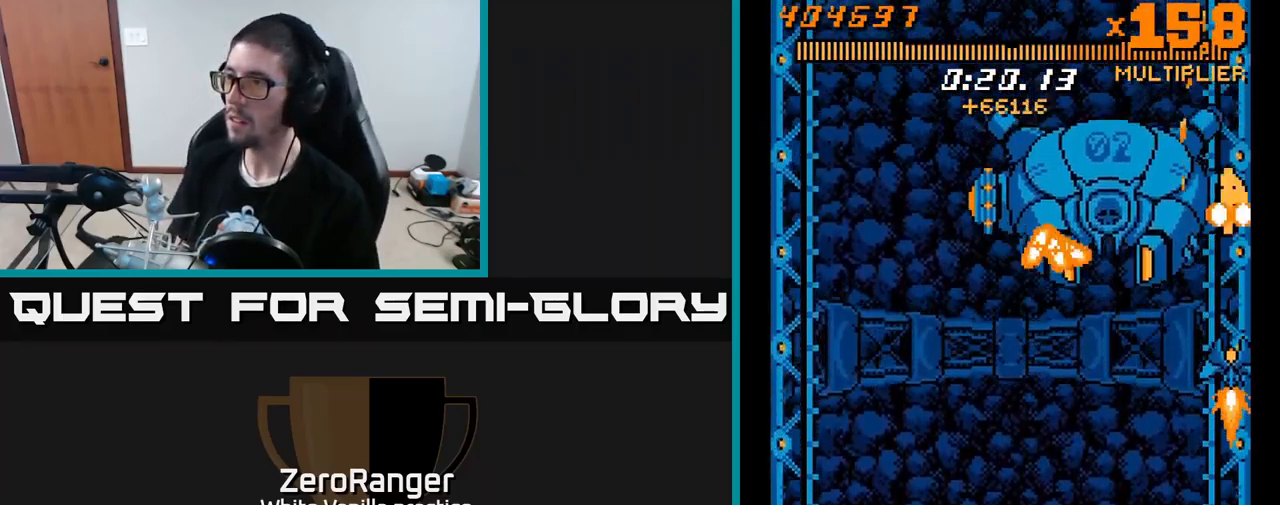
{"buttons": ["A", "DPAD_UP", "DPAD_LEFT"], "right_stick": "center", "events": [[150, "DPAD_LEFT", "down"], [216, "DPAD_LEFT", "up"], [450, "DPAD_DOWN", "up"], [467, "DPAD_LEFT", "down"], [500, "DPAD_UP", "down"]]}
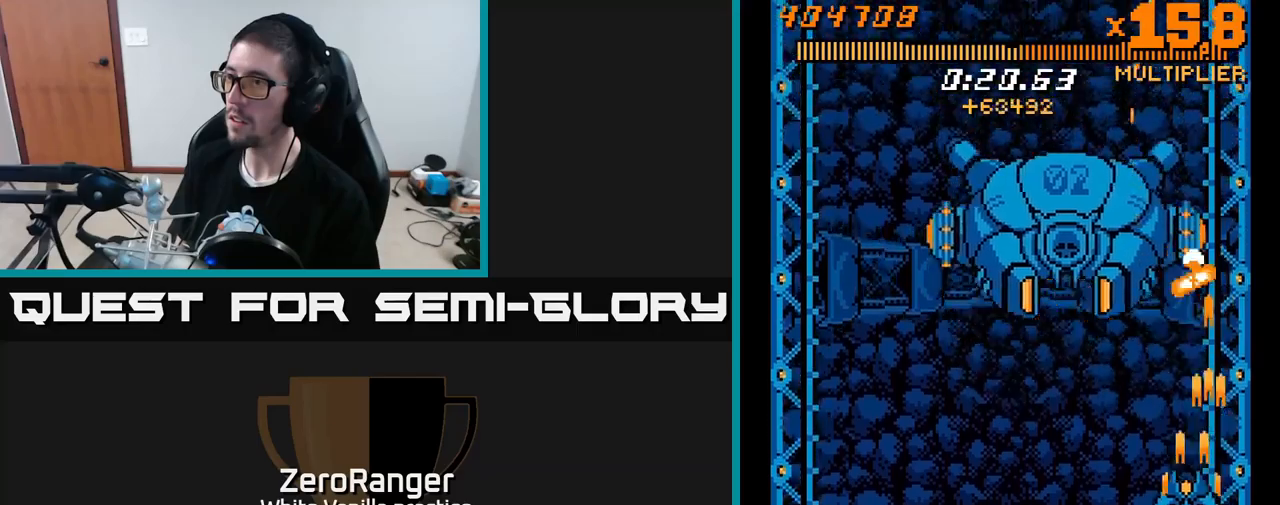
{"buttons": ["A", "DPAD_DOWN", "DPAD_LEFT"], "right_stick": "center", "events": [[267, "DPAD_UP", "up"], [317, "DPAD_DOWN", "down"]]}
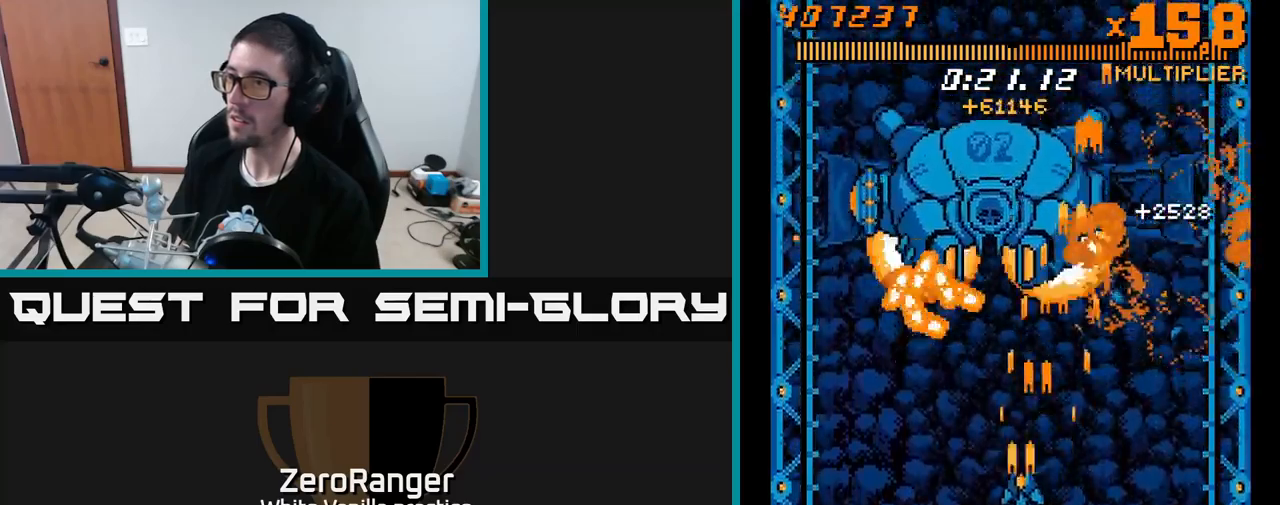
{"buttons": ["A", "DPAD_LEFT"], "right_stick": "center", "events": [[50, "DPAD_DOWN", "up"], [300, "DPAD_DOWN", "down"], [467, "DPAD_DOWN", "up"]]}
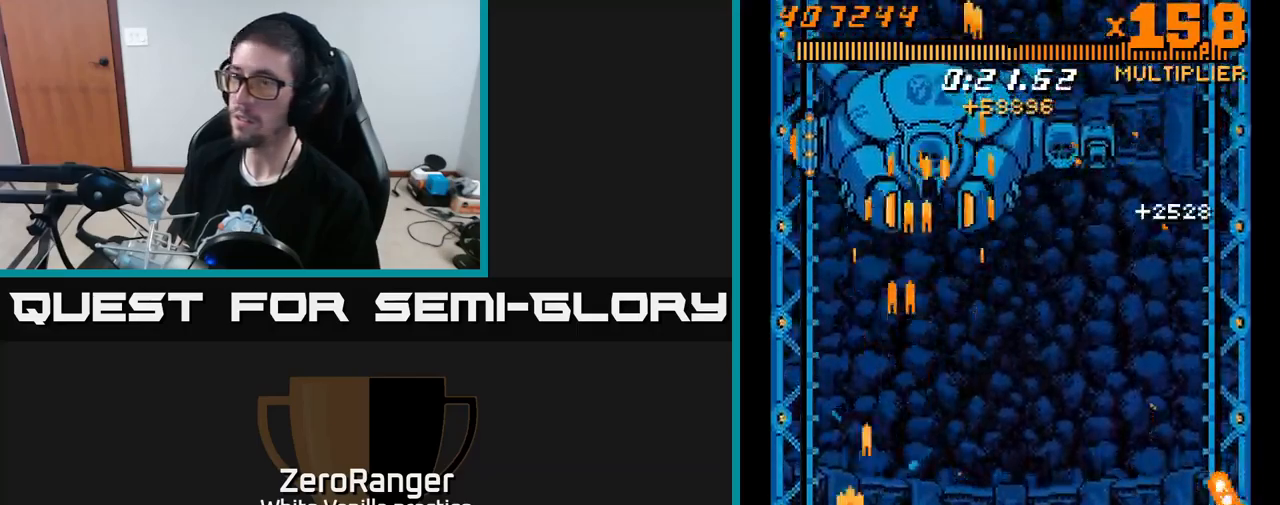
{"buttons": ["A", "DPAD_DOWN"], "right_stick": "center", "events": [[233, "DPAD_LEFT", "up"], [433, "DPAD_DOWN", "down"]]}
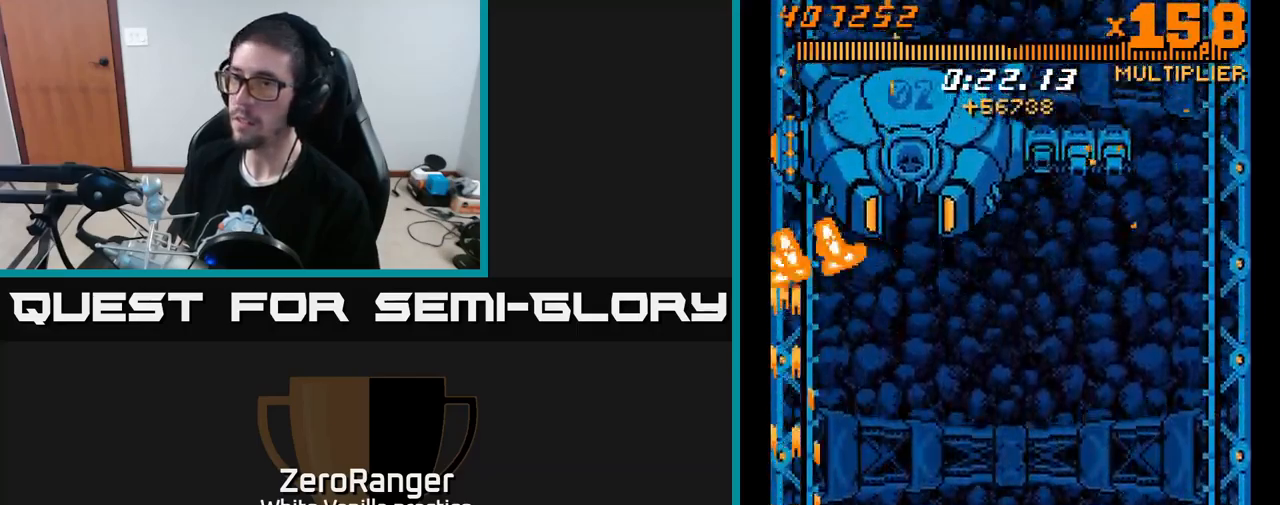
{"buttons": ["A", "DPAD_UP"], "right_stick": "center", "events": [[67, "DPAD_DOWN", "up"], [217, "DPAD_RIGHT", "down"], [333, "DPAD_UP", "down"], [350, "DPAD_RIGHT", "up"]]}
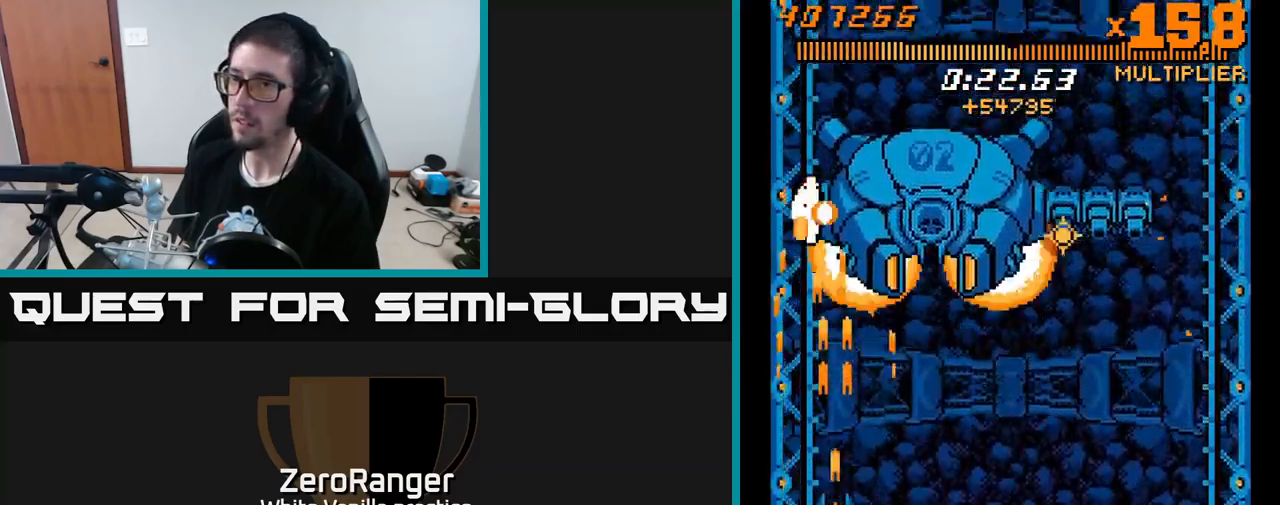
{"buttons": ["A", "DPAD_UP", "DPAD_RIGHT"], "right_stick": "center", "events": [[133, "DPAD_UP", "up"], [317, "DPAD_DOWN", "down"], [317, "DPAD_RIGHT", "down"], [417, "DPAD_DOWN", "up"], [500, "DPAD_UP", "down"]]}
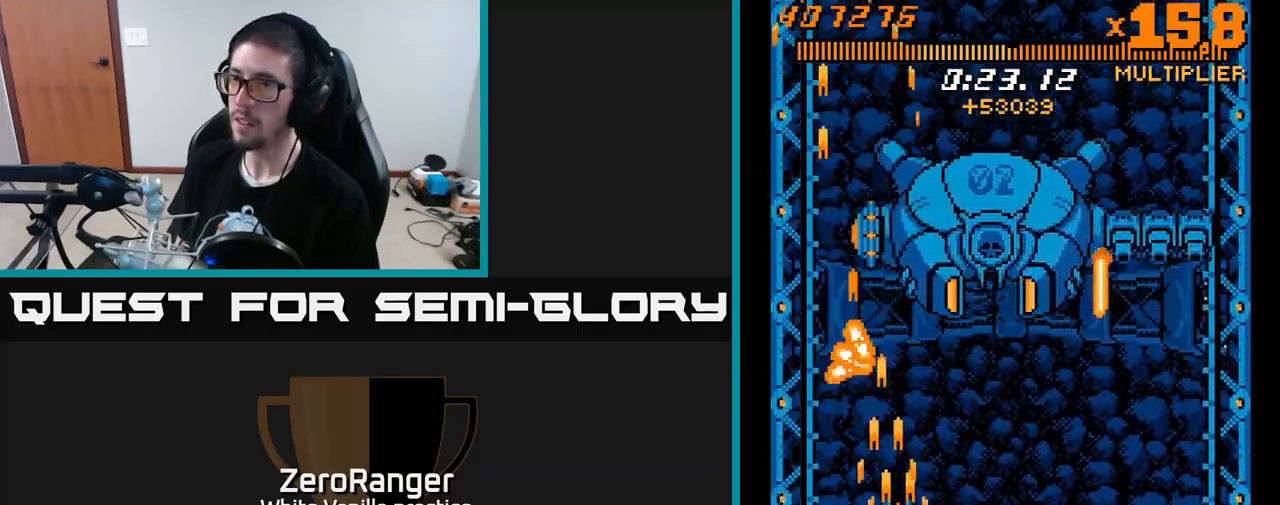
{"buttons": ["A", "DPAD_UP"], "right_stick": "center", "events": [[17, "DPAD_RIGHT", "up"], [150, "DPAD_RIGHT", "down"], [250, "DPAD_RIGHT", "up"]]}
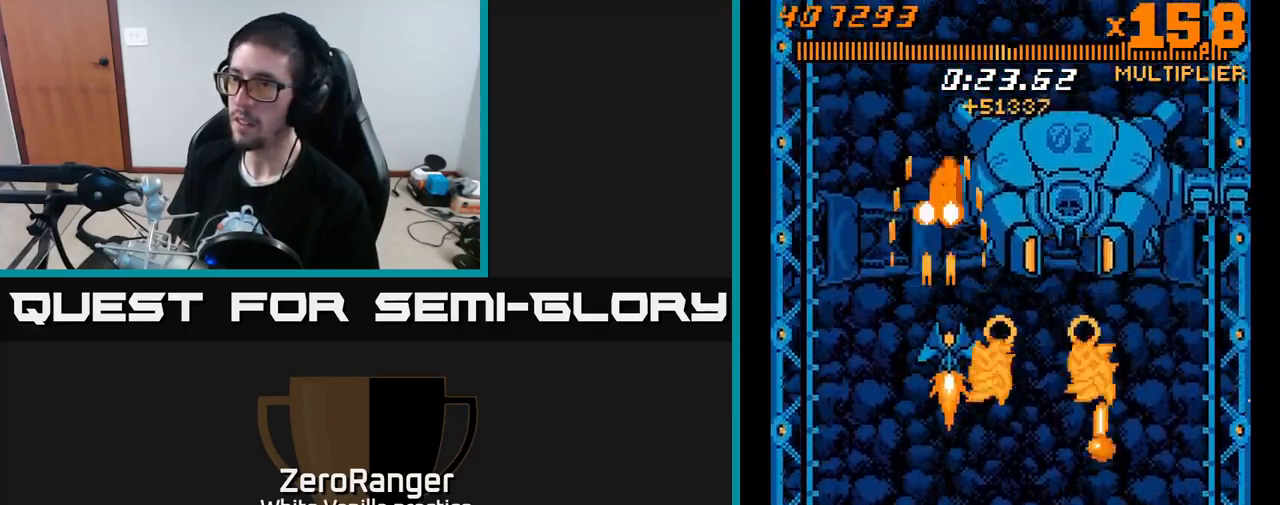
{"buttons": ["A", "DPAD_UP", "DPAD_LEFT"], "right_stick": "center", "events": [[17, "DPAD_RIGHT", "down"], [100, "DPAD_RIGHT", "up"], [400, "DPAD_LEFT", "down"]]}
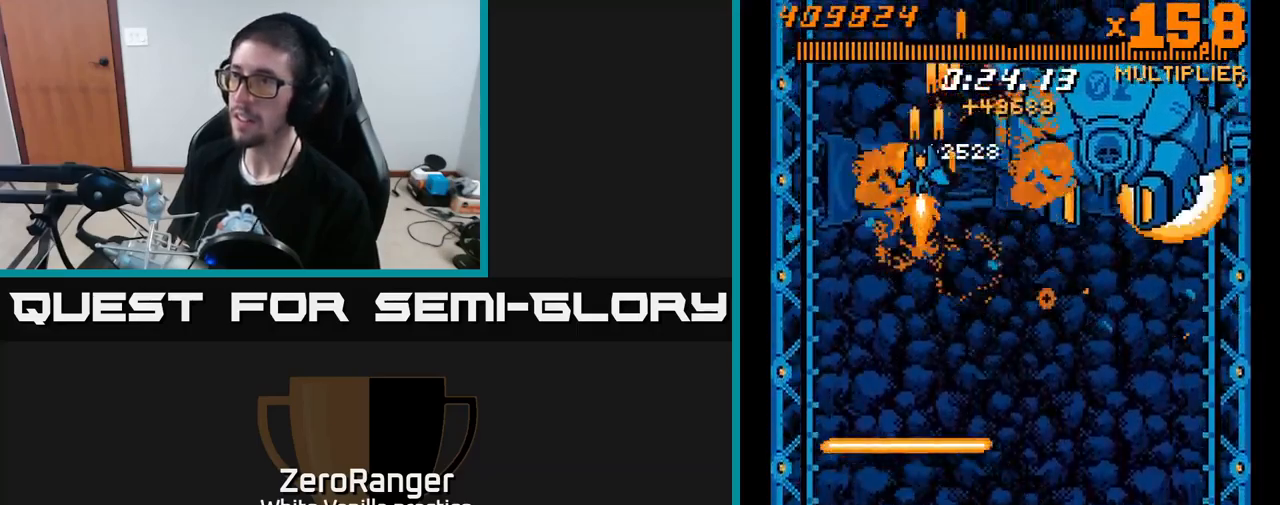
{"buttons": ["X"], "right_stick": "center", "events": [[33, "DPAD_LEFT", "up"], [100, "X", "down"], [133, "A", "up"], [217, "DPAD_RIGHT", "down"], [333, "DPAD_RIGHT", "up"], [400, "DPAD_LEFT", "down"], [400, "DPAD_UP", "up"], [450, "DPAD_LEFT", "up"]]}
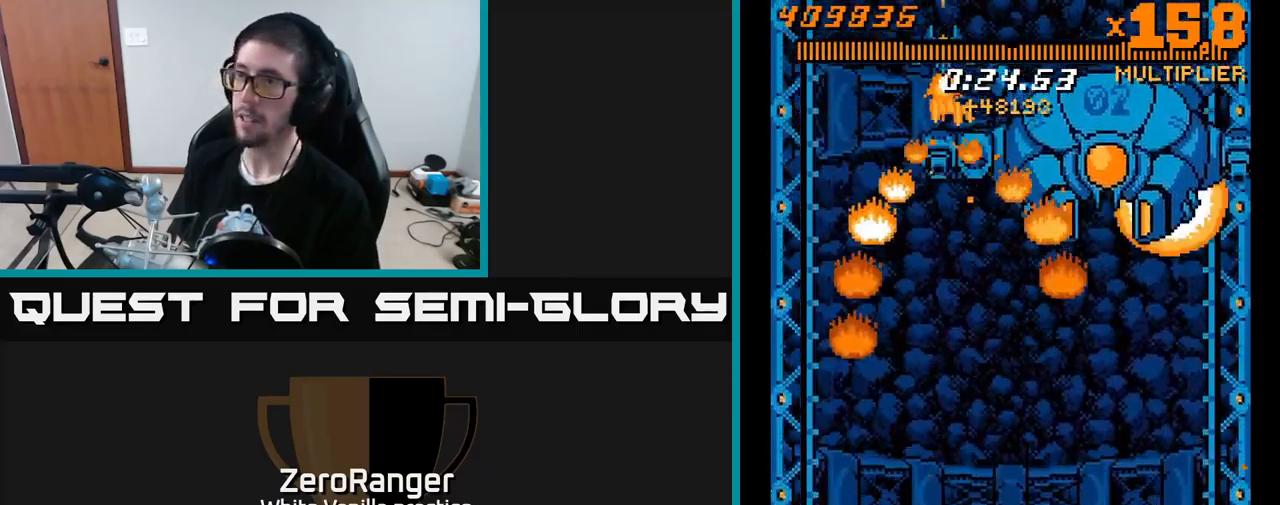
{"buttons": ["X"], "right_stick": "center", "events": [[67, "DPAD_LEFT", "down"], [200, "DPAD_LEFT", "up"], [333, "DPAD_LEFT", "down"], [433, "DPAD_LEFT", "up"]]}
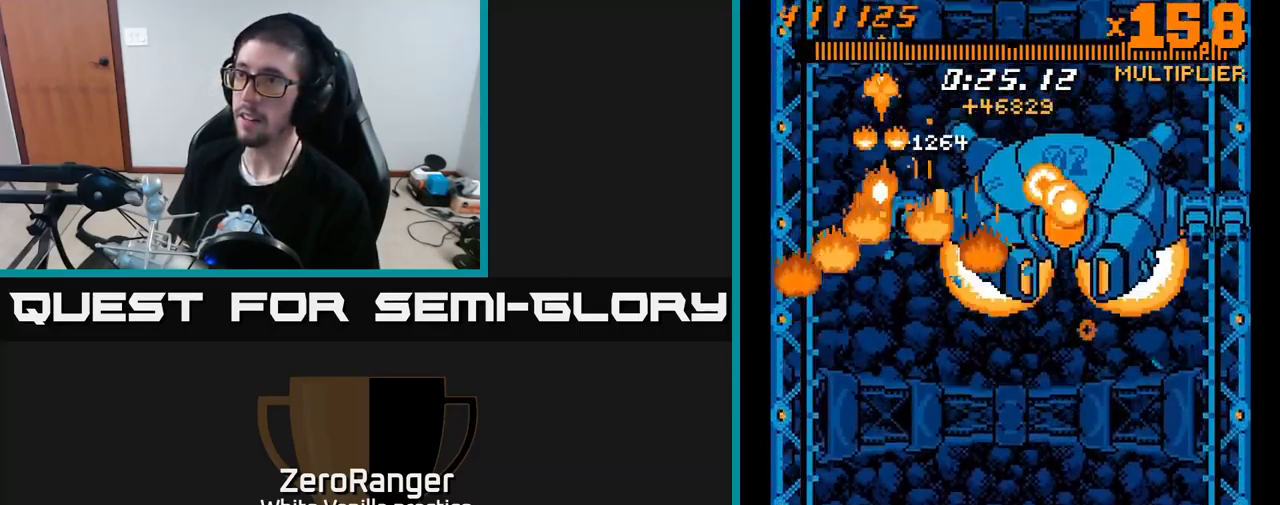
{"buttons": ["X", "DPAD_DOWN"], "right_stick": "center", "events": [[50, "DPAD_DOWN", "down"], [67, "DPAD_LEFT", "down"], [133, "DPAD_DOWN", "up"], [133, "DPAD_LEFT", "up"], [217, "DPAD_LEFT", "down"], [250, "DPAD_UP", "down"], [283, "DPAD_LEFT", "up"], [317, "DPAD_LEFT", "down"], [350, "DPAD_UP", "up"], [417, "DPAD_DOWN", "down"], [467, "DPAD_LEFT", "up"]]}
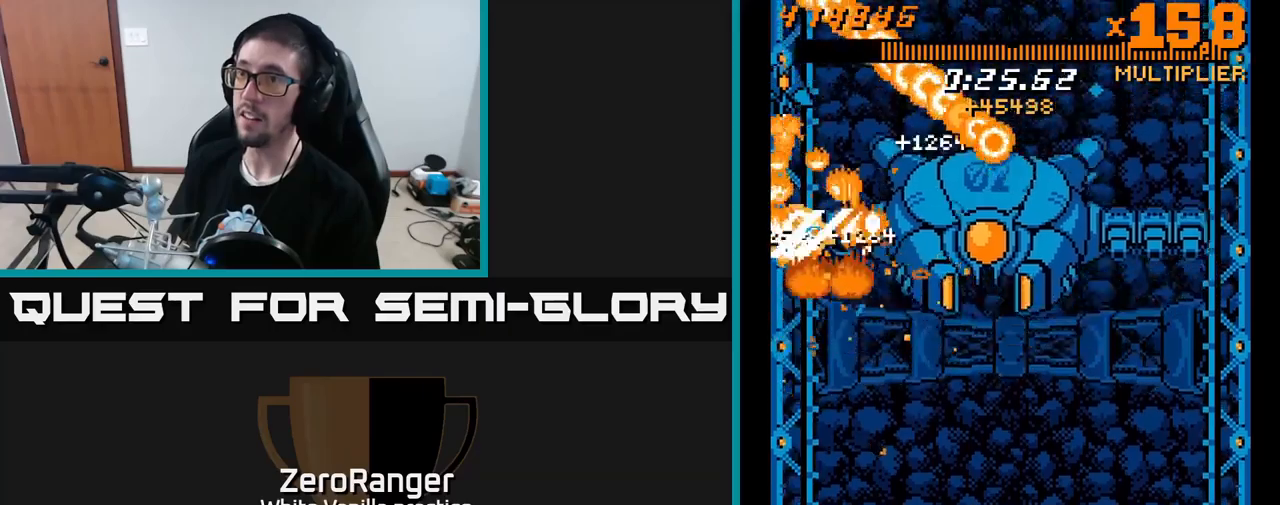
{"buttons": ["X", "DPAD_UP"], "right_stick": "center", "events": [[17, "DPAD_DOWN", "up"], [200, "DPAD_UP", "down"], [317, "DPAD_UP", "up"], [450, "DPAD_UP", "down"]]}
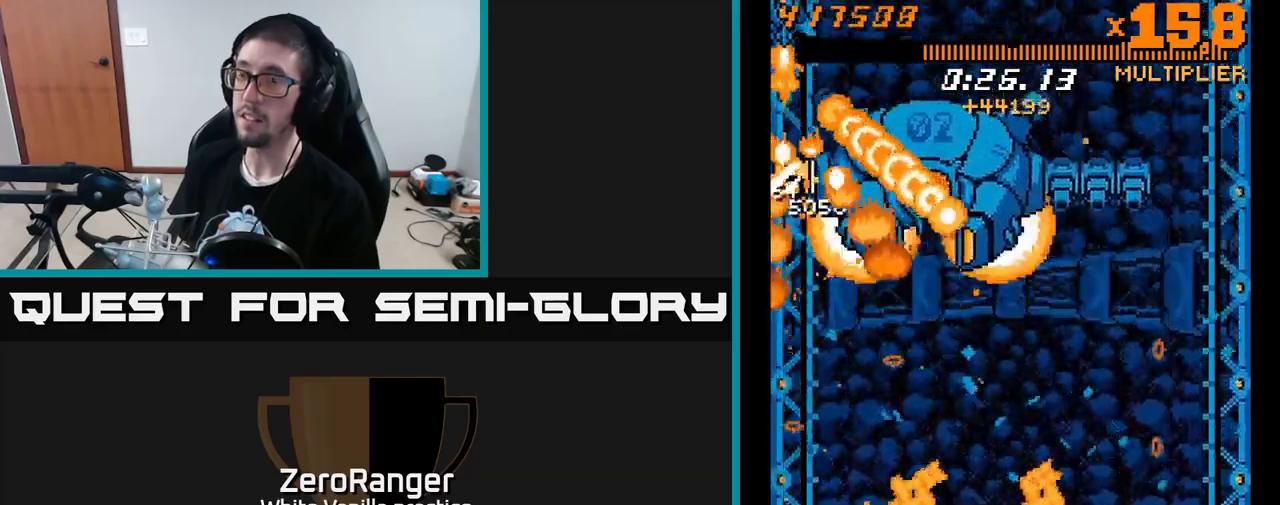
{"buttons": ["X"], "right_stick": "center", "events": [[50, "DPAD_UP", "up"], [100, "DPAD_UP", "down"], [317, "DPAD_UP", "up"]]}
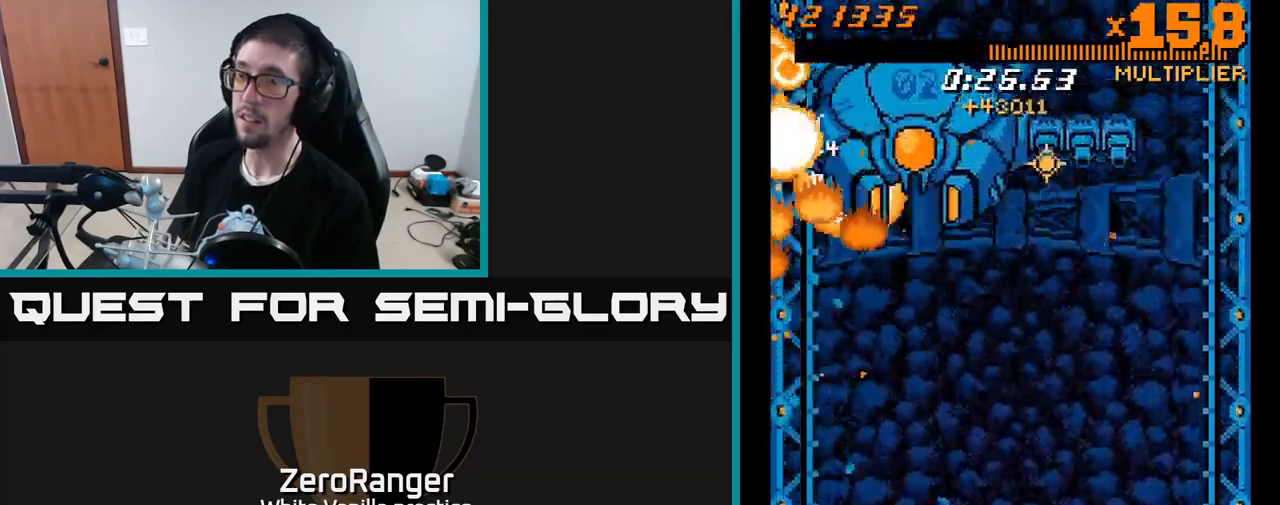
{"buttons": ["X"], "right_stick": "center", "events": [[200, "DPAD_DOWN", "down"], [317, "DPAD_DOWN", "up"], [417, "DPAD_DOWN", "down"], [417, "DPAD_LEFT", "down"], [450, "DPAD_LEFT", "up"], [500, "DPAD_DOWN", "up"]]}
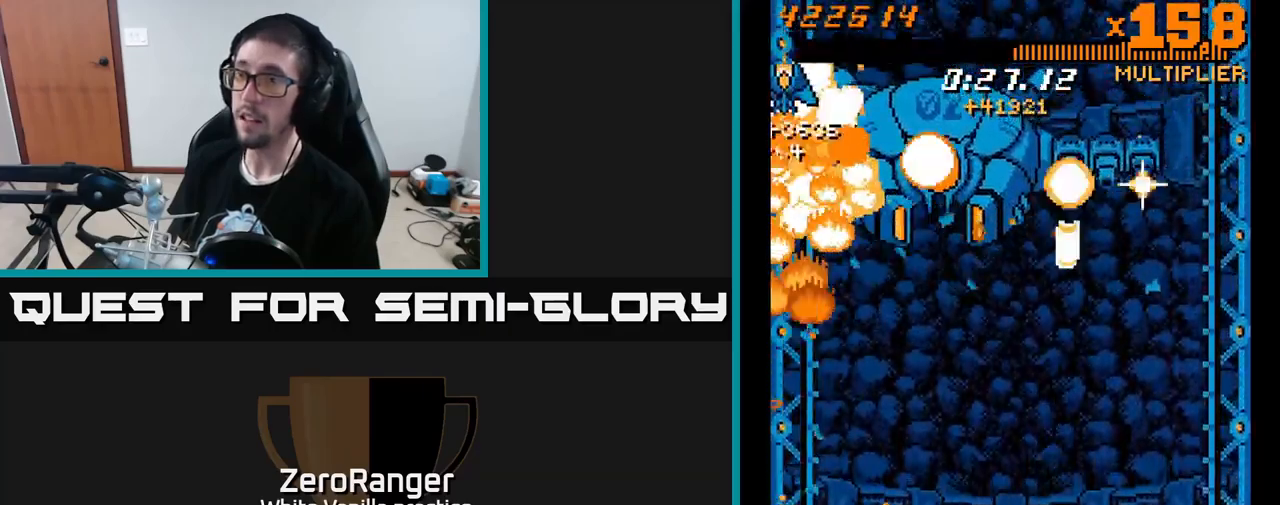
{"buttons": ["X"], "right_stick": "center", "events": [[100, "DPAD_DOWN", "down"], [150, "DPAD_DOWN", "up"], [284, "DPAD_DOWN", "down"], [400, "DPAD_DOWN", "up"]]}
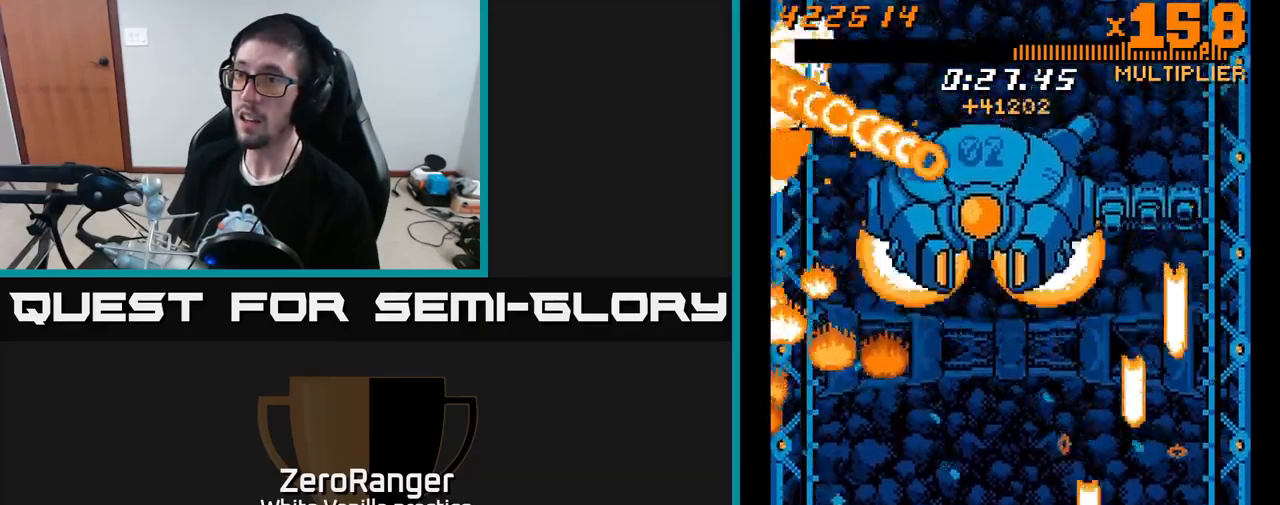
{"buttons": ["X", "DPAD_UP", "DPAD_RIGHT"], "right_stick": "center", "events": [[17, "DPAD_RIGHT", "down"], [50, "DPAD_UP", "down"], [84, "DPAD_UP", "up"], [167, "DPAD_RIGHT", "up"], [200, "X", "up"], [300, "X", "down"], [334, "DPAD_RIGHT", "down"], [434, "DPAD_UP", "down"]]}
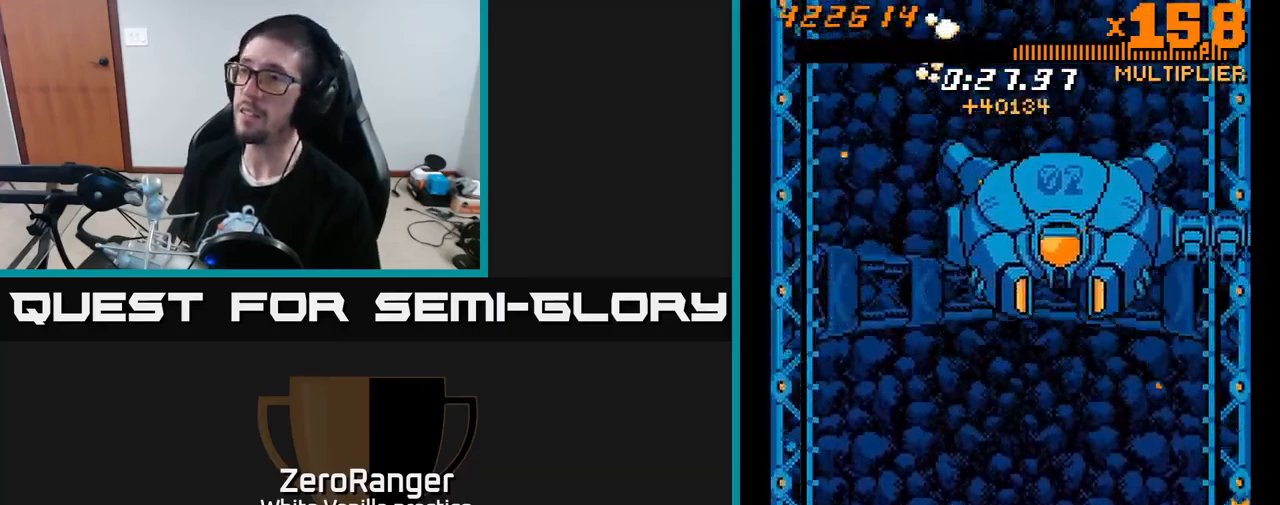
{"buttons": ["X", "DPAD_RIGHT"], "right_stick": "center", "events": [[17, "X", "up"], [84, "X", "down"], [167, "DPAD_UP", "up"]]}
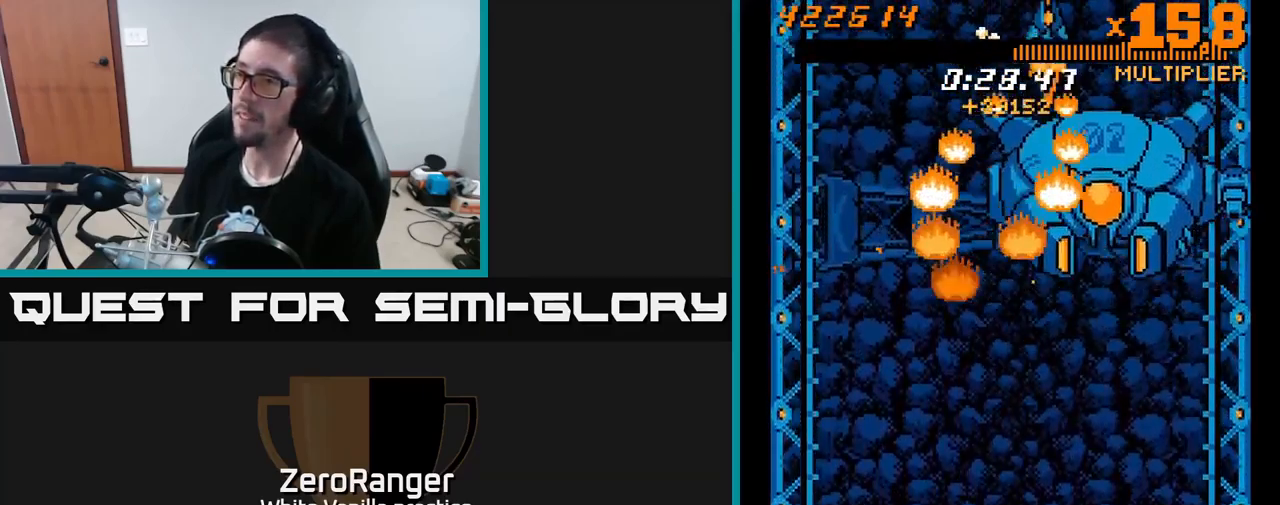
{"buttons": ["X", "DPAD_RIGHT"], "right_stick": "center", "events": []}
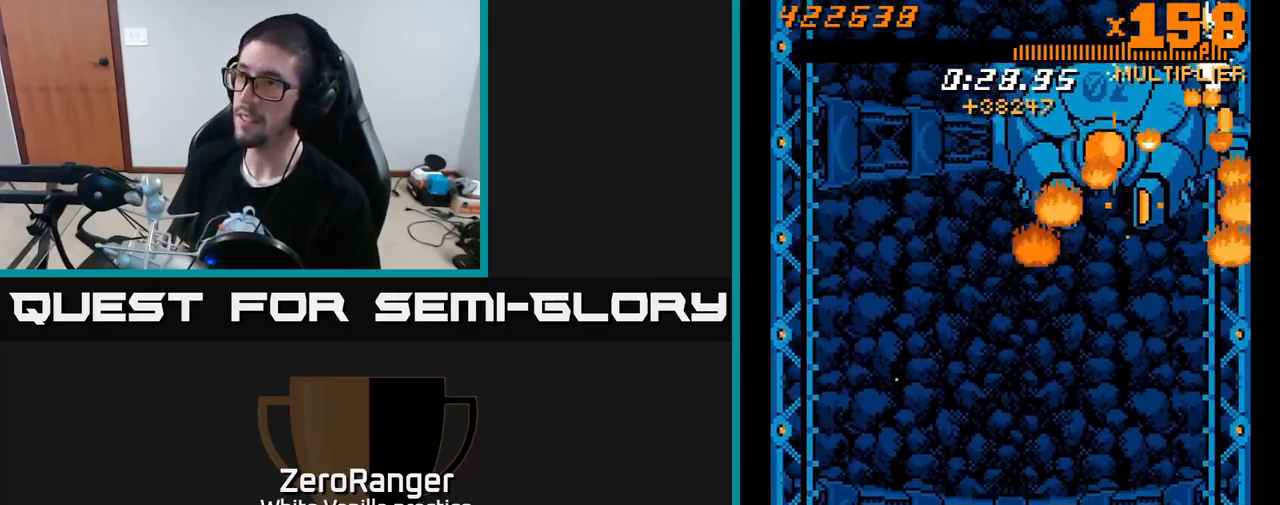
{"buttons": ["X", "DPAD_DOWN"], "right_stick": "center", "events": [[117, "DPAD_RIGHT", "up"], [450, "DPAD_DOWN", "down"]]}
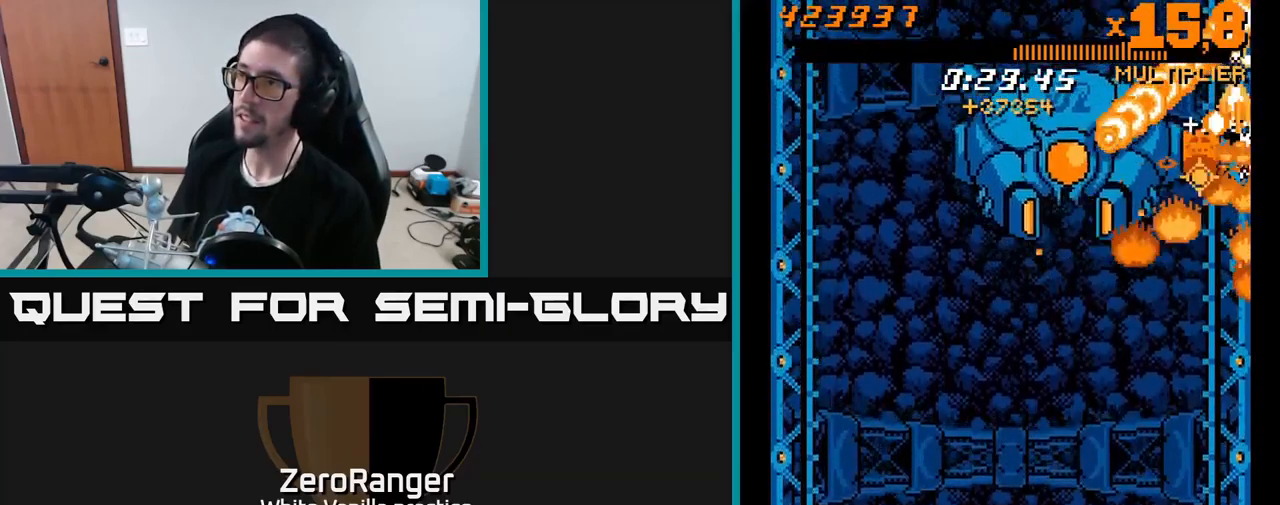
{"buttons": ["X"], "right_stick": "center", "events": [[67, "DPAD_DOWN", "up"], [150, "DPAD_LEFT", "down"], [267, "DPAD_LEFT", "up"], [400, "DPAD_LEFT", "down"], [467, "DPAD_LEFT", "up"]]}
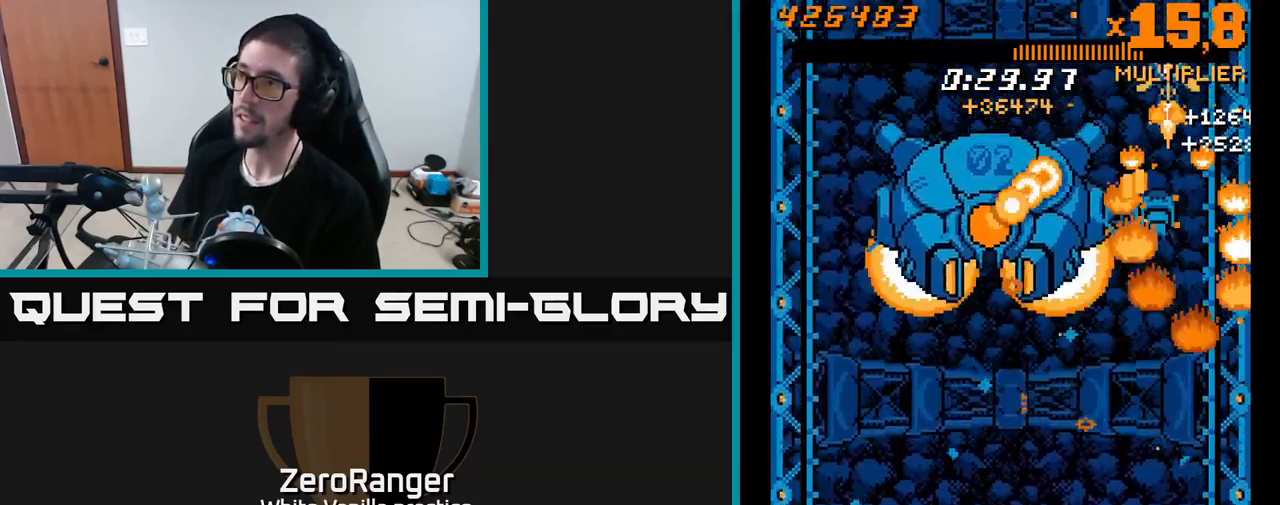
{"buttons": ["X", "DPAD_UP", "DPAD_LEFT"], "right_stick": "center", "events": [[134, "DPAD_DOWN", "down"], [234, "DPAD_RIGHT", "down"], [284, "DPAD_RIGHT", "up"], [317, "DPAD_DOWN", "up"], [350, "DPAD_LEFT", "down"], [500, "DPAD_UP", "down"]]}
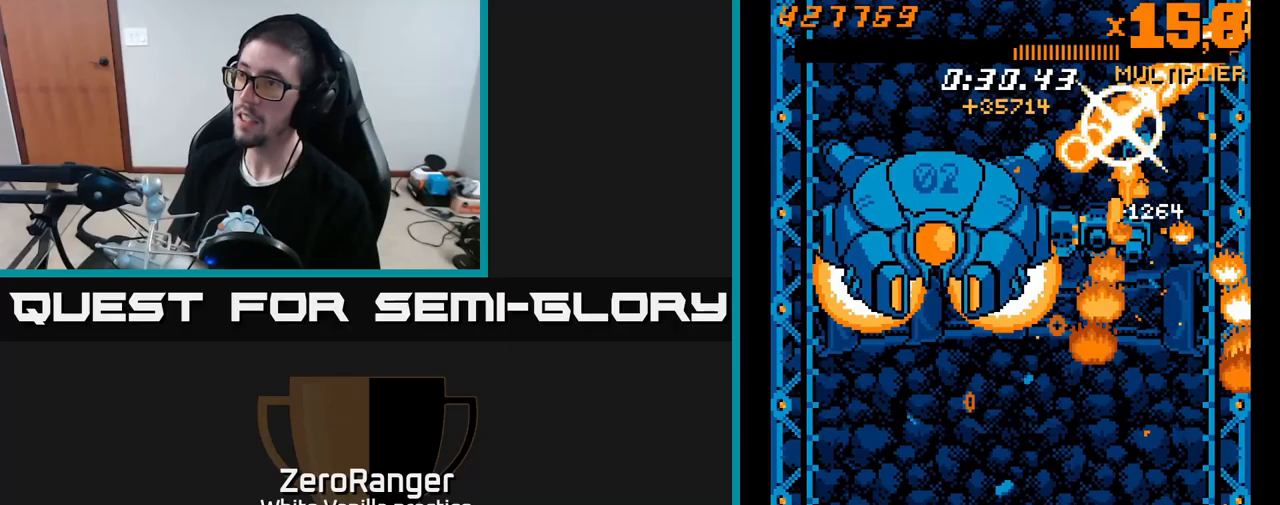
{"buttons": ["X"], "right_stick": "center", "events": [[100, "DPAD_UP", "up"], [150, "DPAD_LEFT", "up"]]}
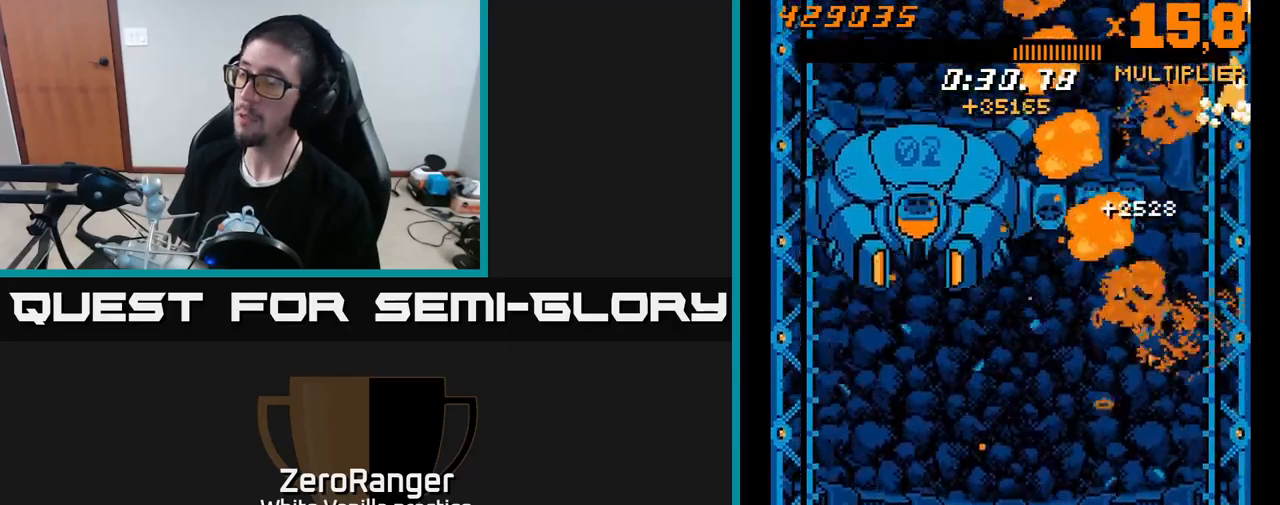
{"buttons": ["X", "DPAD_UP", "DPAD_LEFT"], "right_stick": "center", "events": [[100, "X", "up"], [133, "DPAD_LEFT", "down"], [183, "X", "down"], [200, "DPAD_UP", "down"]]}
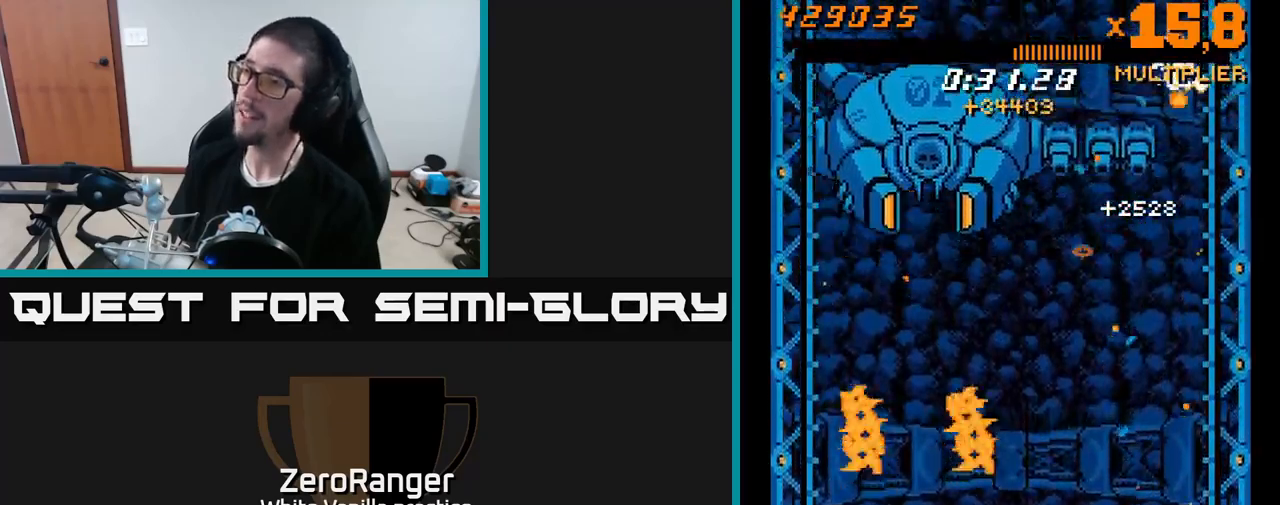
{"buttons": ["X", "DPAD_DOWN", "DPAD_RIGHT"], "right_stick": "center", "events": [[233, "DPAD_LEFT", "up"], [250, "DPAD_UP", "up"], [433, "DPAD_DOWN", "down"], [433, "DPAD_RIGHT", "down"]]}
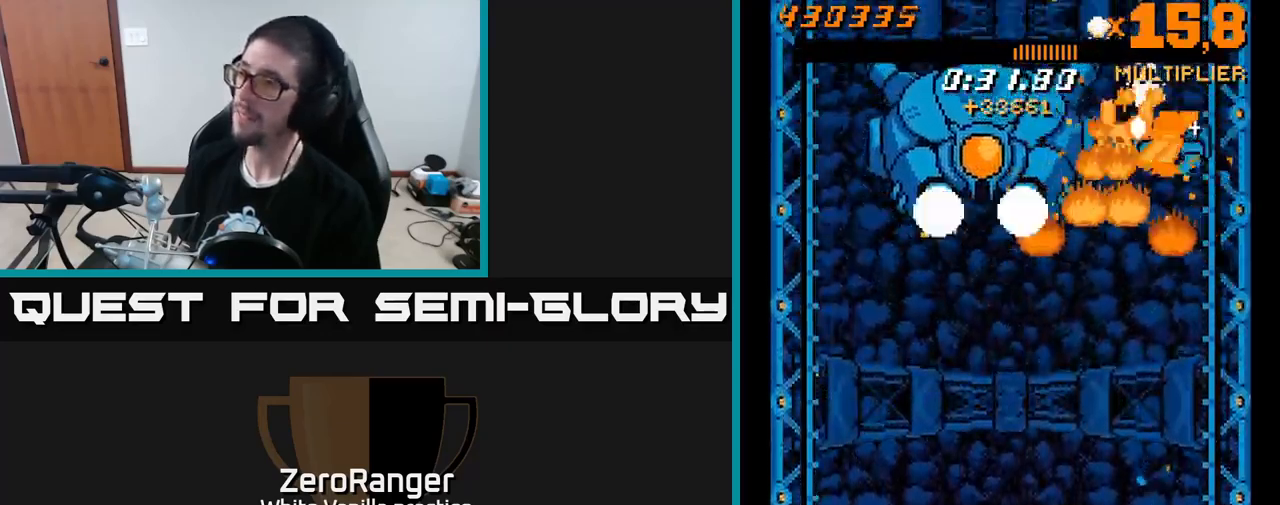
{"buttons": ["X", "DPAD_DOWN", "DPAD_RIGHT"], "right_stick": "center", "events": [[100, "DPAD_RIGHT", "up"], [133, "DPAD_DOWN", "up"], [233, "DPAD_RIGHT", "down"], [283, "DPAD_RIGHT", "up"], [416, "DPAD_RIGHT", "down"], [450, "DPAD_DOWN", "down"]]}
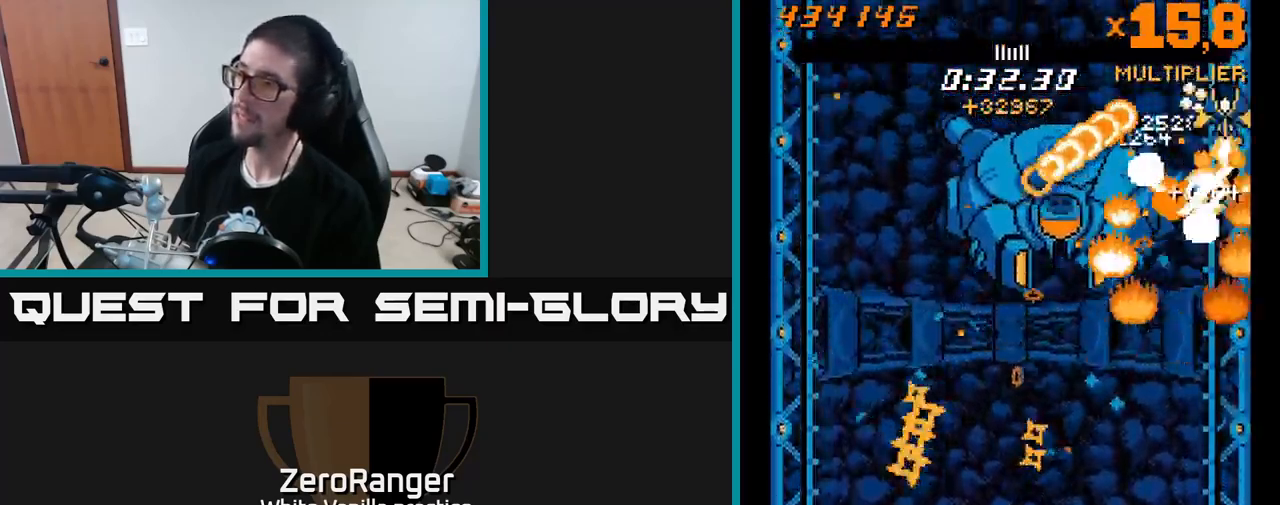
{"buttons": ["A", "DPAD_DOWN", "DPAD_LEFT"], "right_stick": "center", "events": [[100, "DPAD_RIGHT", "up"], [166, "DPAD_LEFT", "down"], [366, "A", "down"], [466, "X", "up"]]}
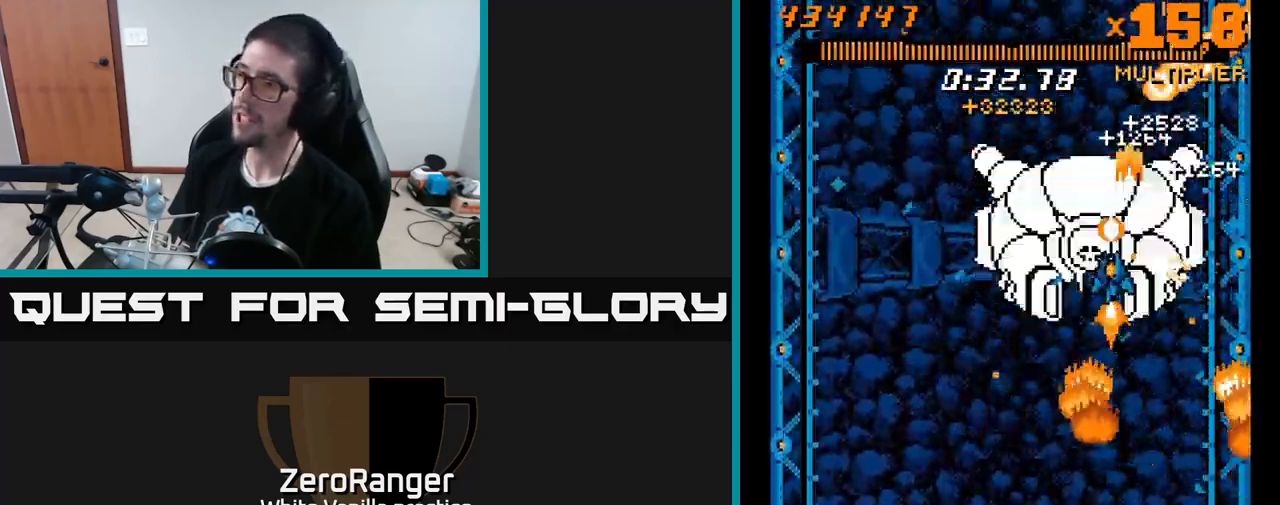
{"buttons": ["A"], "right_stick": "center", "events": [[133, "DPAD_DOWN", "up"], [216, "DPAD_LEFT", "up"], [300, "DPAD_RIGHT", "down"], [366, "DPAD_RIGHT", "up"]]}
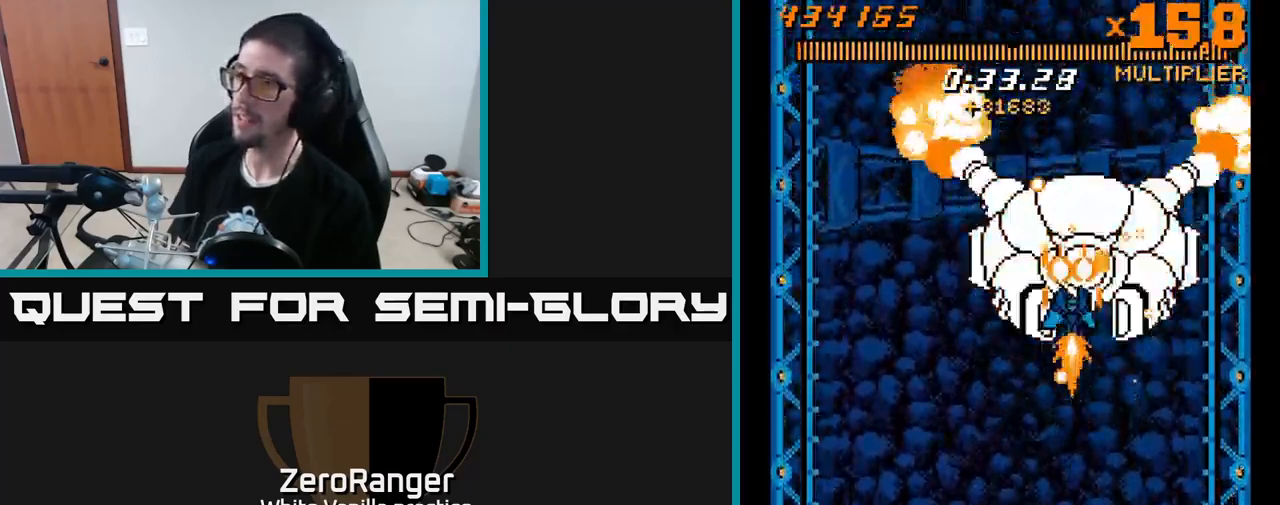
{"buttons": ["A"], "right_stick": "center", "events": [[400, "DPAD_LEFT", "down"], [450, "DPAD_LEFT", "up"]]}
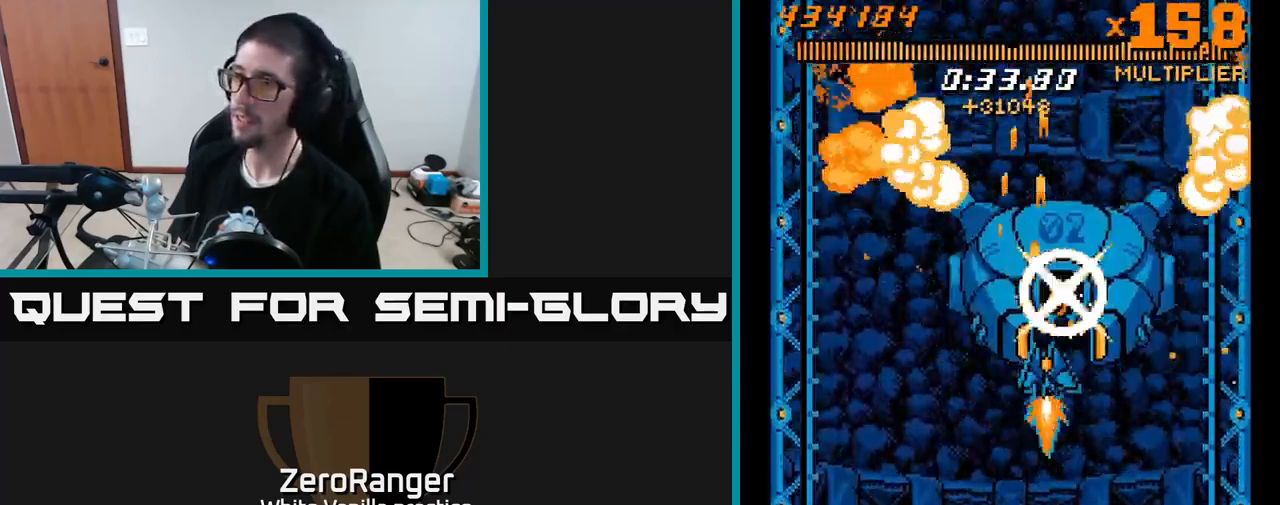
{"buttons": ["A", "DPAD_LEFT"], "right_stick": "center", "events": [[283, "DPAD_LEFT", "down"], [350, "DPAD_LEFT", "up"], [483, "DPAD_LEFT", "down"]]}